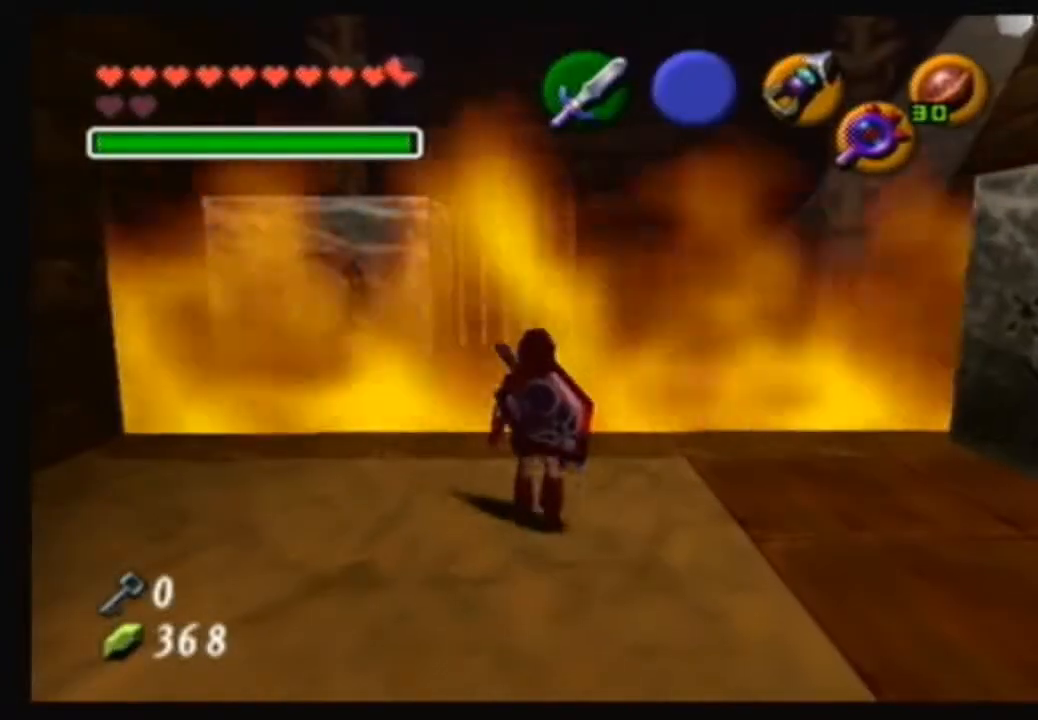
Gameplay with a controller (Nintendo layout); each line is a JSON object with the inputs held at the frame after it. "events" lists button and stick changes between this image and that frame as [ms after this image, input, new state], when the widget could be followed in between. Not read: L3 R3.
{"buttons": [], "left_stick": "center", "right_stick": "center", "events": [[100, "left_stick", "center"]]}
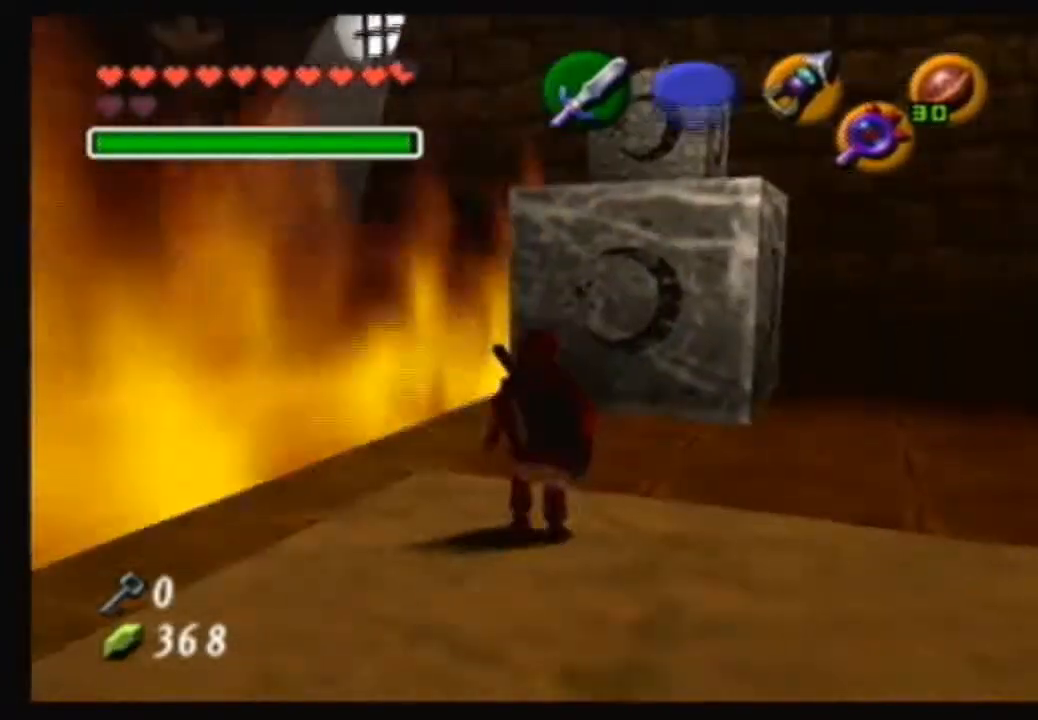
{"buttons": [], "left_stick": "up-right", "right_stick": "center", "events": [[468, "left_stick", "up-right"]]}
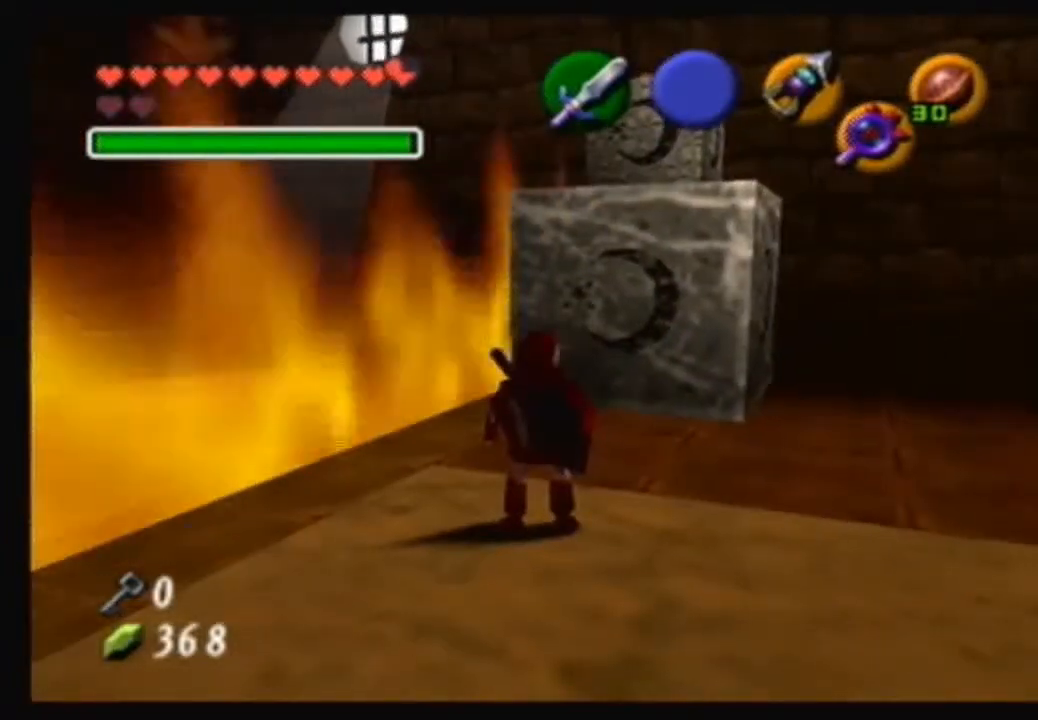
{"buttons": [], "left_stick": "center", "right_stick": "center", "events": [[367, "left_stick", "center"]]}
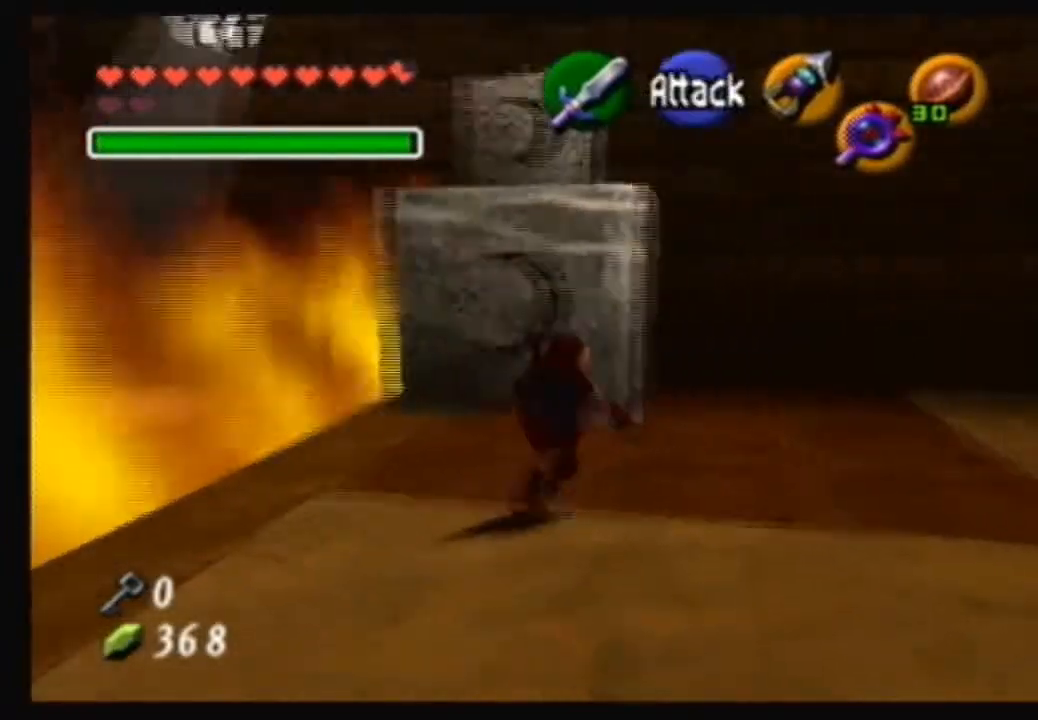
{"buttons": [], "left_stick": "center", "right_stick": "center", "events": []}
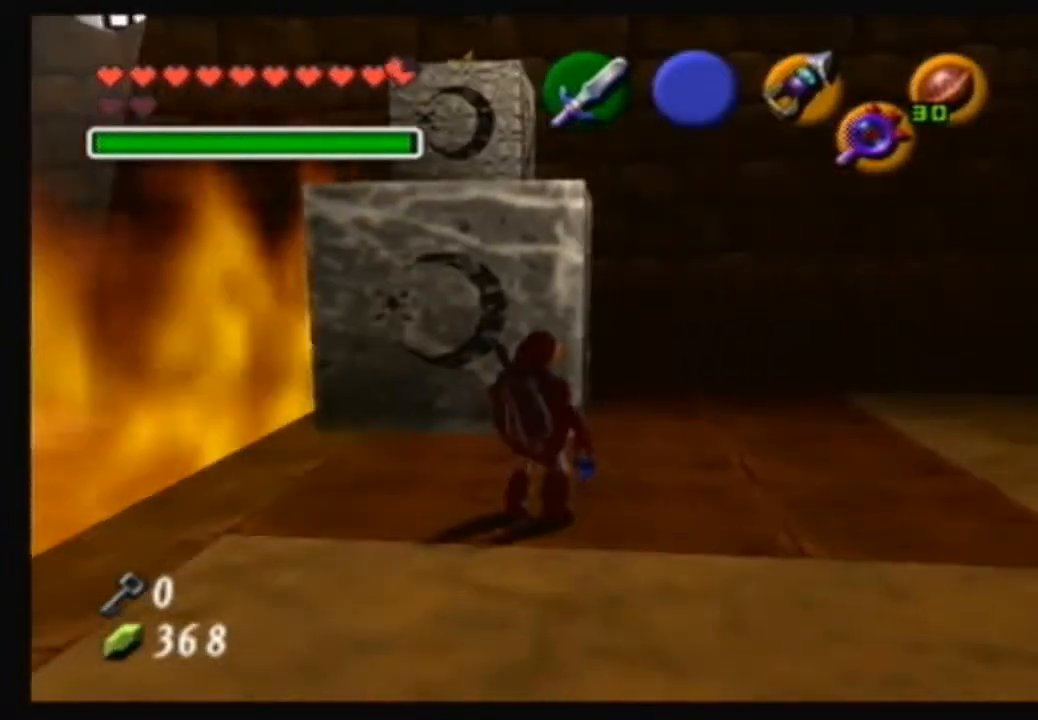
{"buttons": [], "left_stick": "center", "right_stick": "center", "events": []}
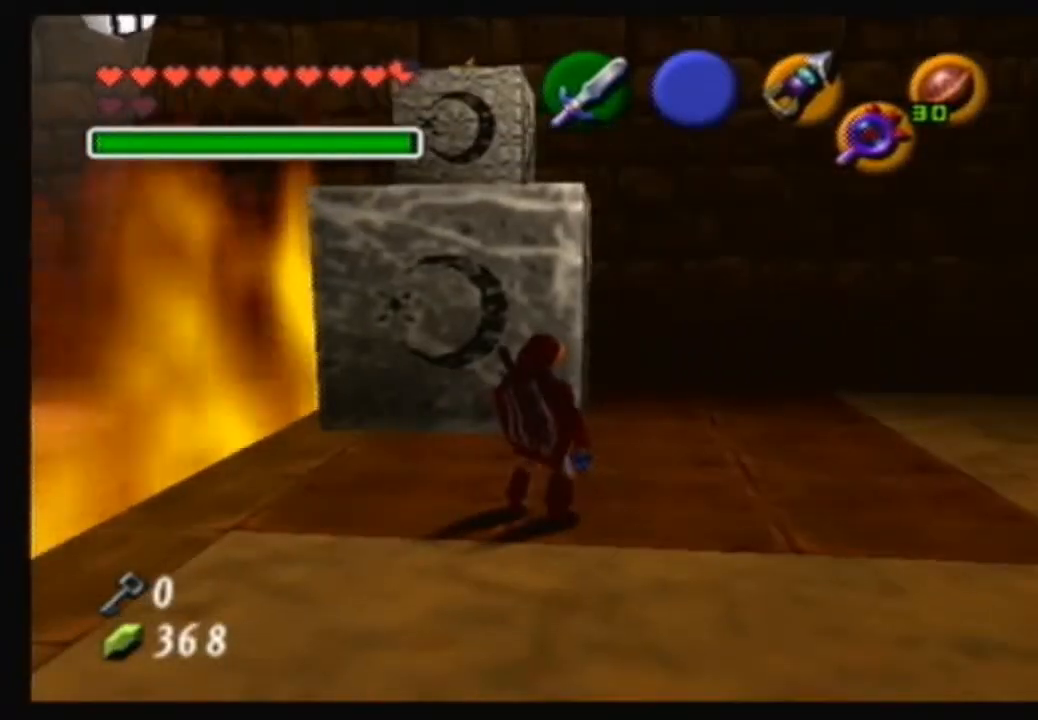
{"buttons": [], "left_stick": "center", "right_stick": "center", "events": [[267, "left_stick", "up-left"], [401, "left_stick", "center"]]}
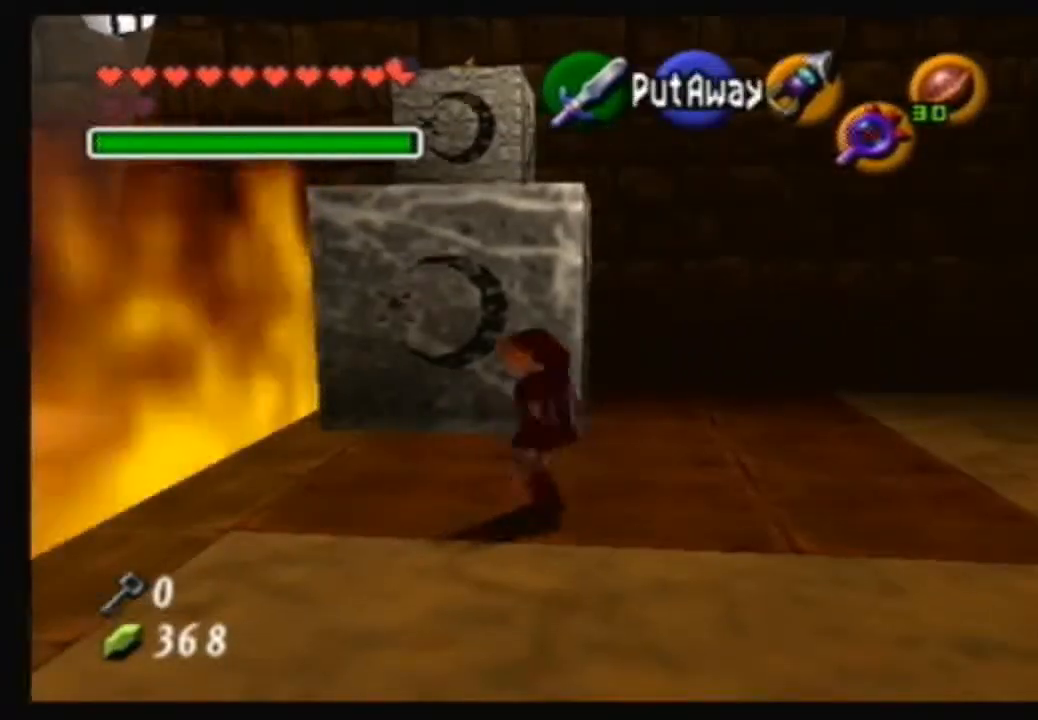
{"buttons": [], "left_stick": "up-right", "right_stick": "center", "events": [[267, "left_stick", "right"], [367, "left_stick", "up-right"]]}
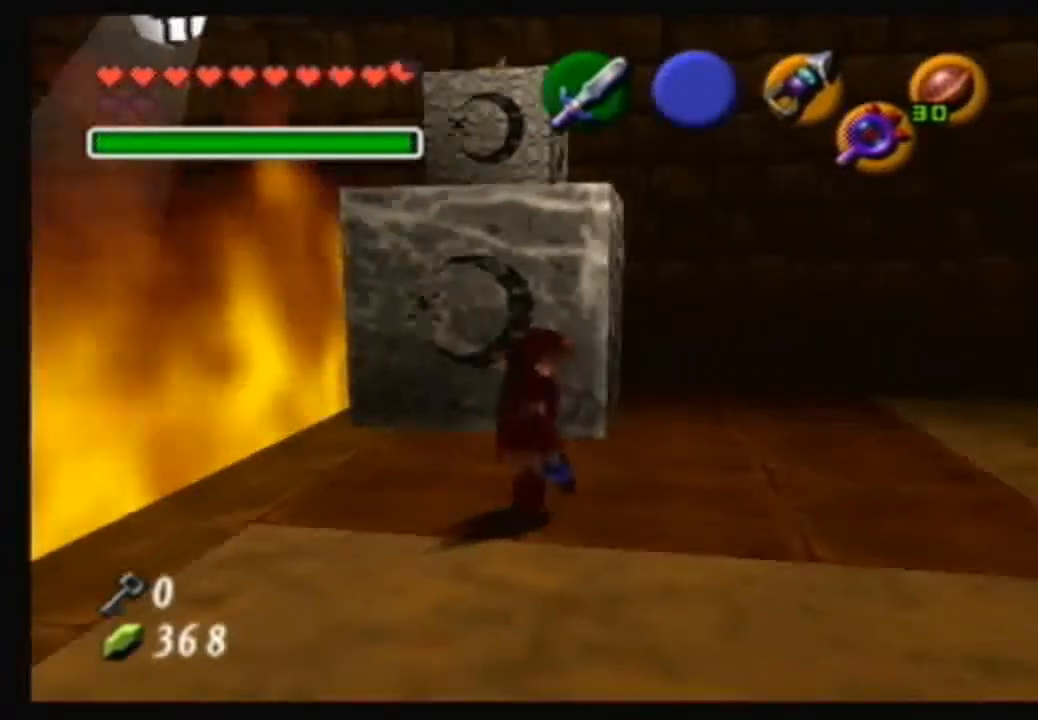
{"buttons": [], "left_stick": "up", "right_stick": "center", "events": [[301, "left_stick", "up"]]}
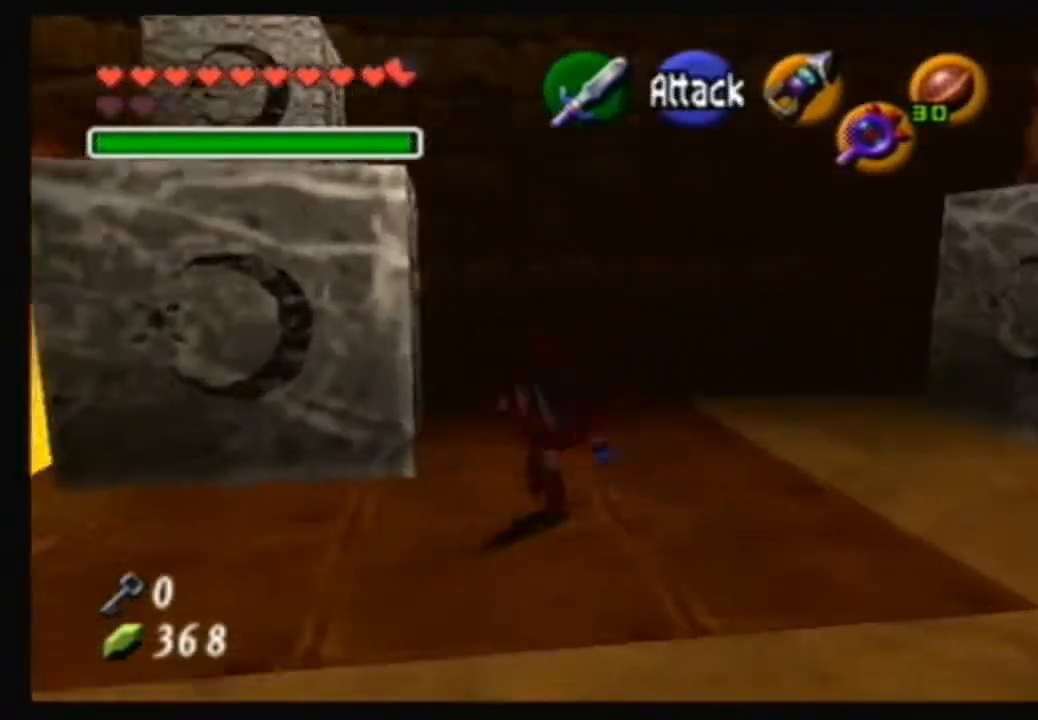
{"buttons": ["A"], "left_stick": "up-left", "right_stick": "center", "events": [[67, "left_stick", "up-left"], [467, "A", "down"]]}
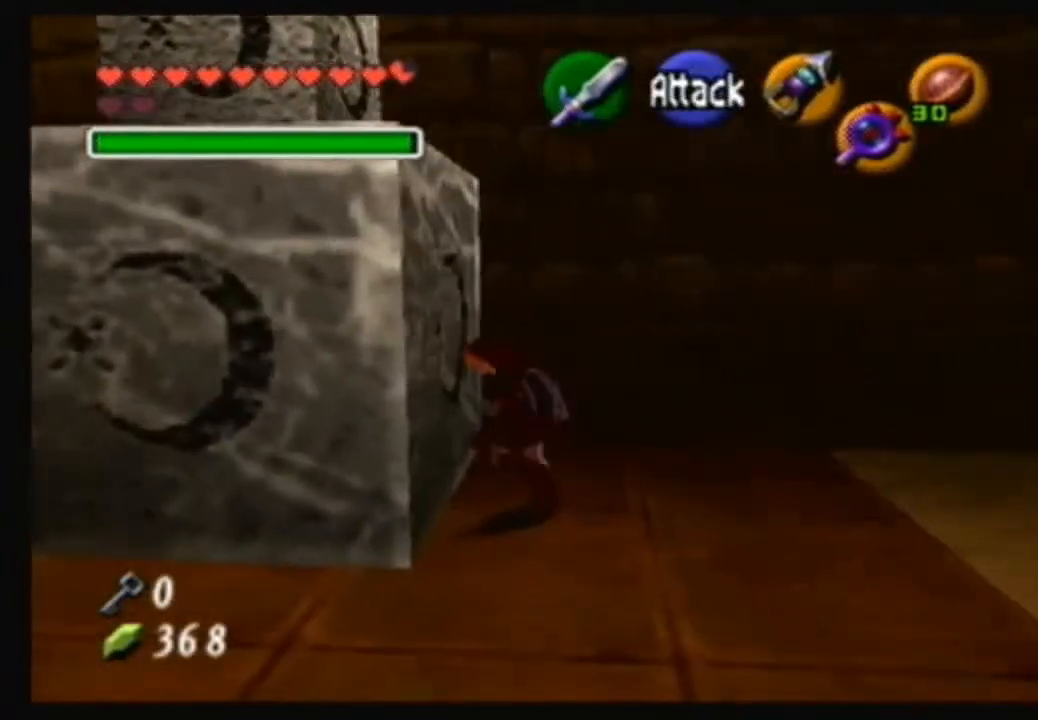
{"buttons": ["A"], "left_stick": "up", "right_stick": "center", "events": [[34, "left_stick", "center"], [301, "left_stick", "up"]]}
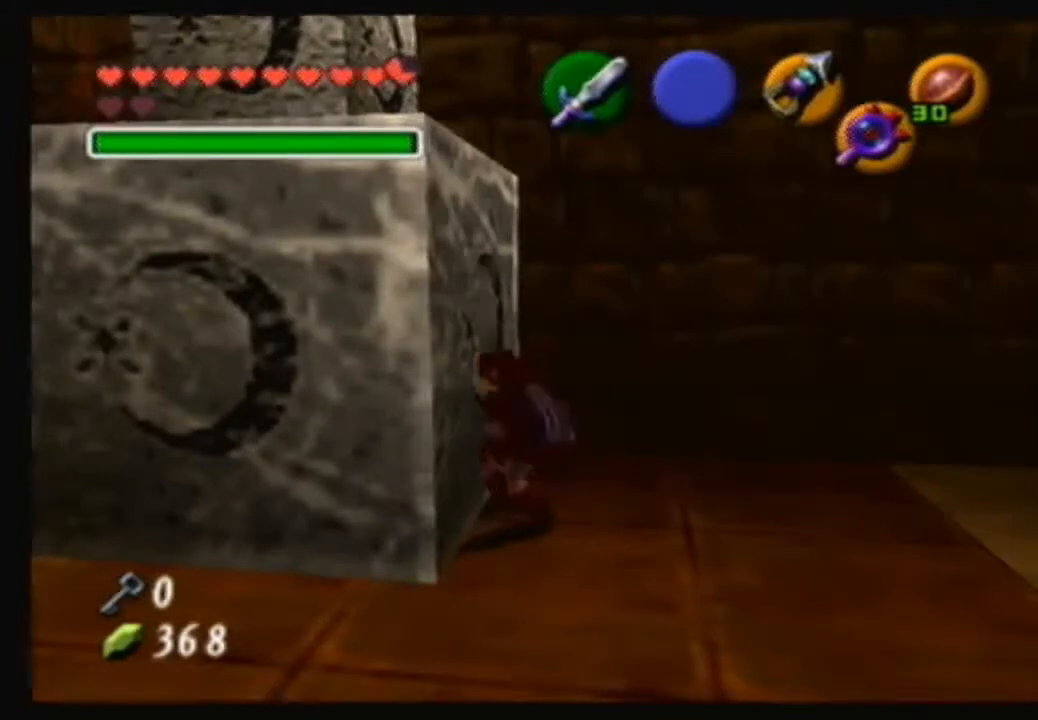
{"buttons": ["A"], "left_stick": "up", "right_stick": "center", "events": []}
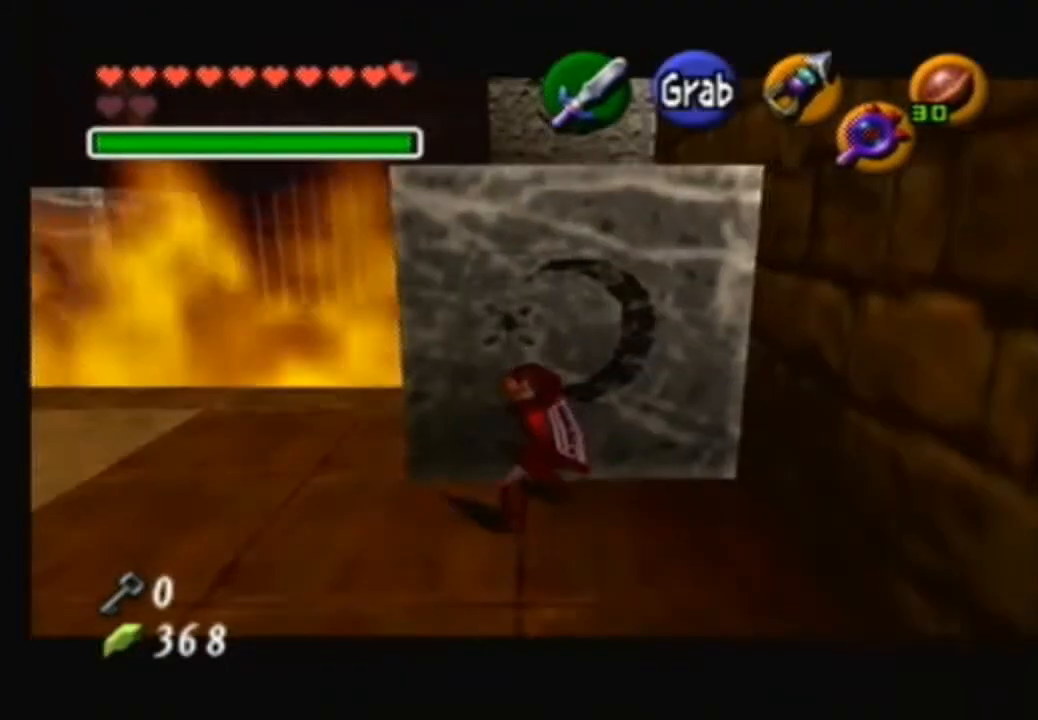
{"buttons": ["A"], "left_stick": "up", "right_stick": "center", "events": []}
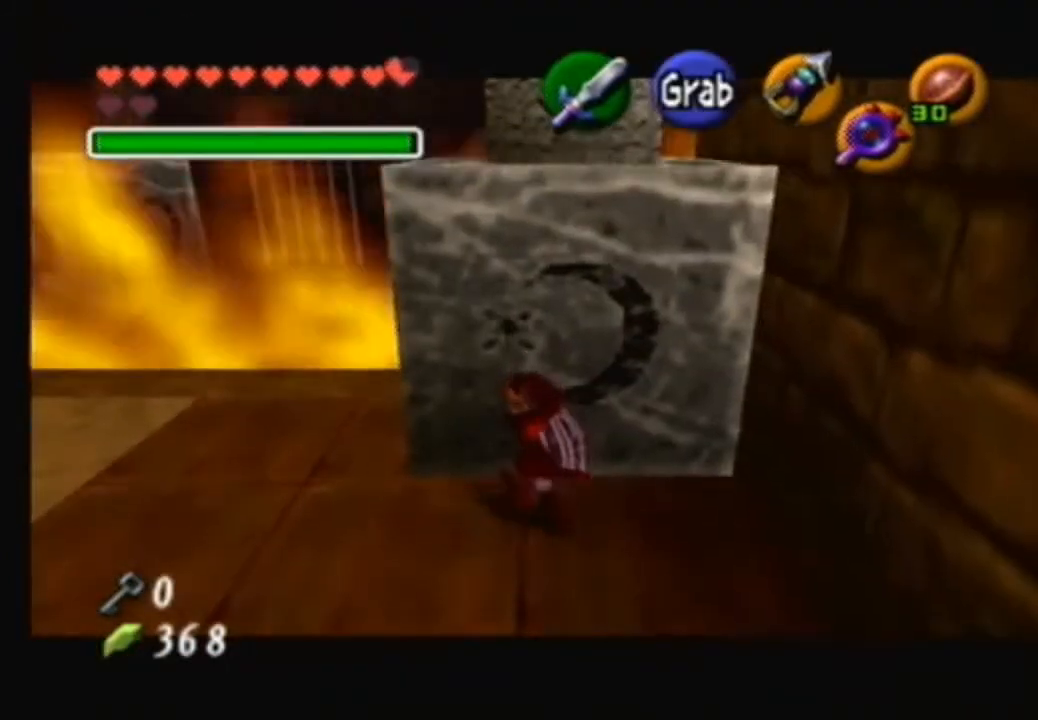
{"buttons": ["A"], "left_stick": "up", "right_stick": "center", "events": []}
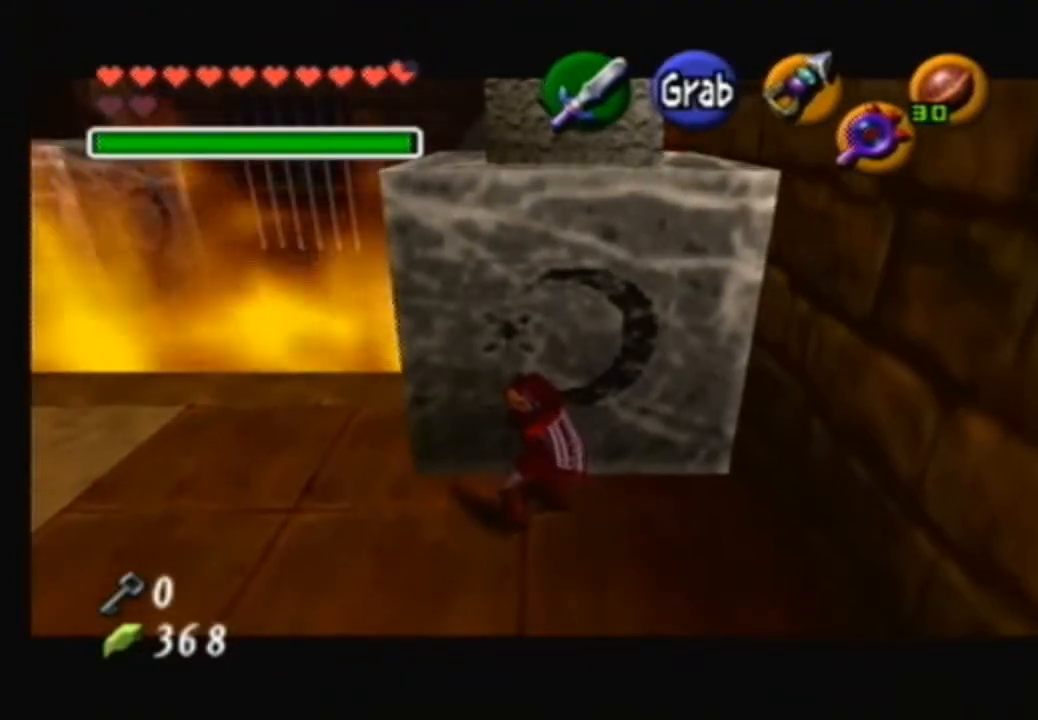
{"buttons": ["A"], "left_stick": "up", "right_stick": "center", "events": []}
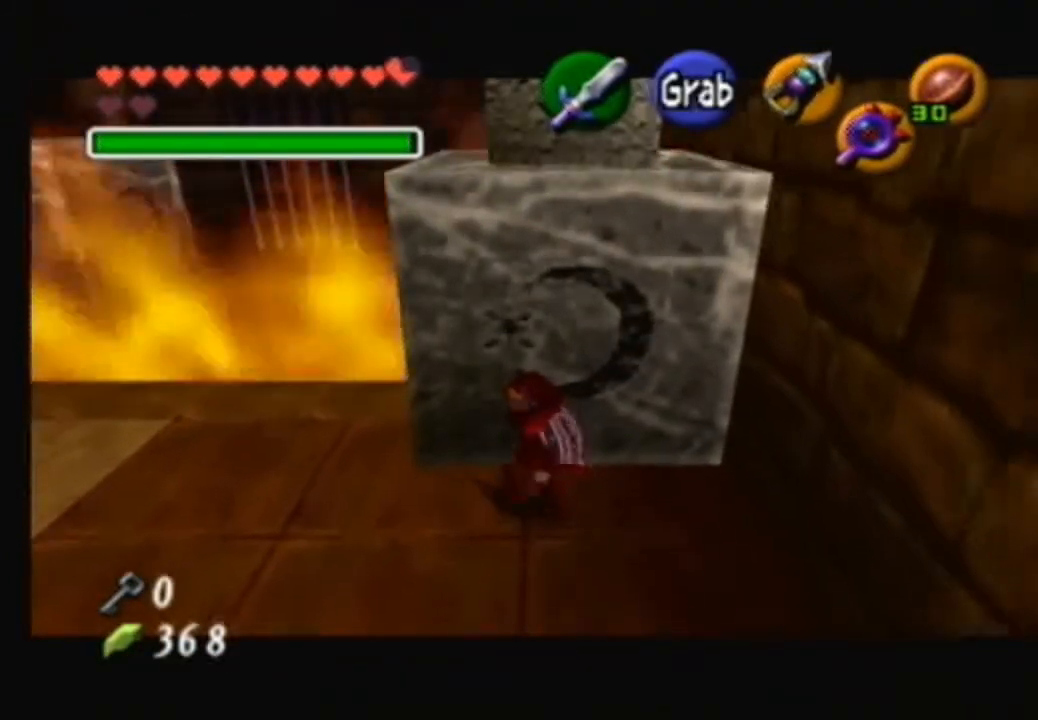
{"buttons": ["A"], "left_stick": "up", "right_stick": "center", "events": []}
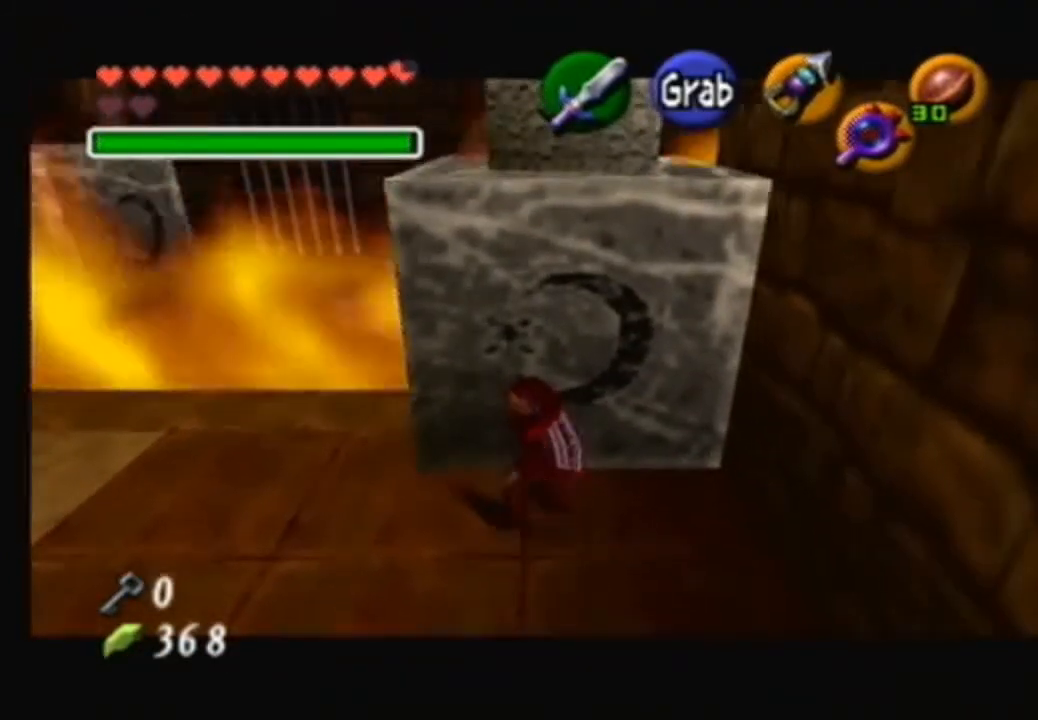
{"buttons": ["A"], "left_stick": "center", "right_stick": "center", "events": [[67, "left_stick", "center"]]}
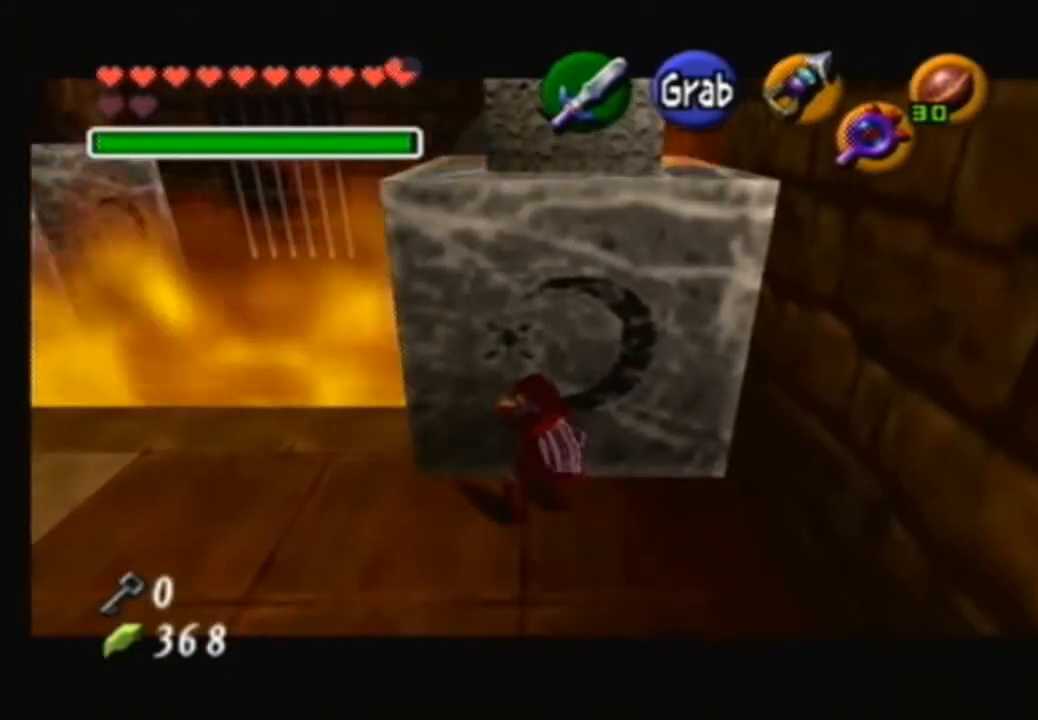
{"buttons": ["A"], "left_stick": "center", "right_stick": "center", "events": []}
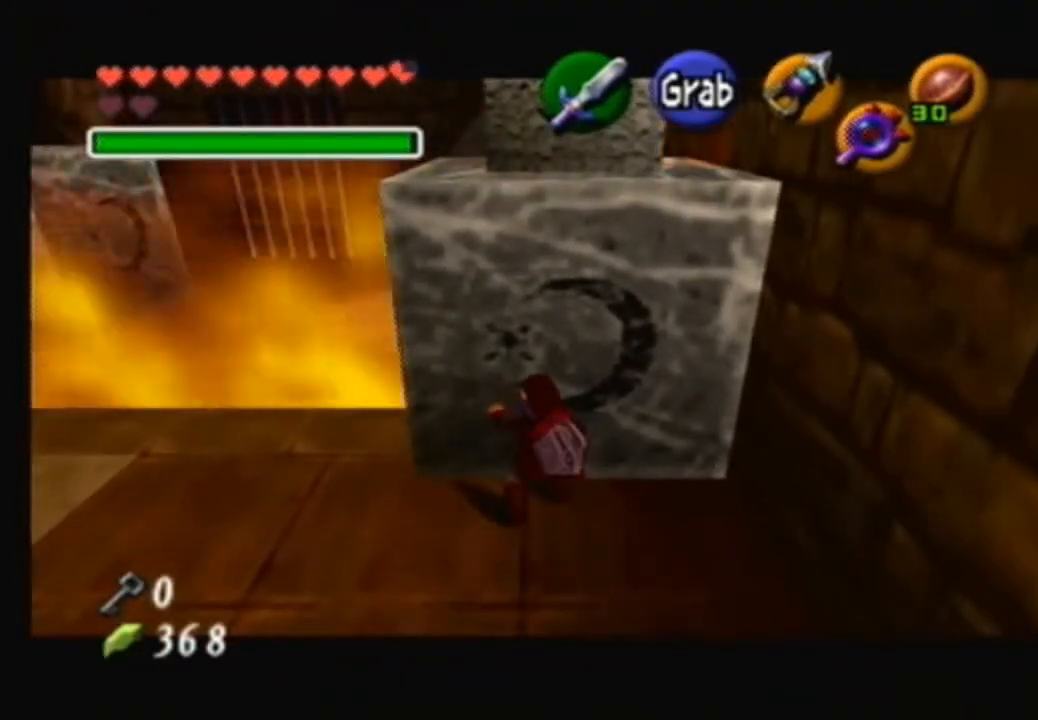
{"buttons": ["A"], "left_stick": "center", "right_stick": "center", "events": []}
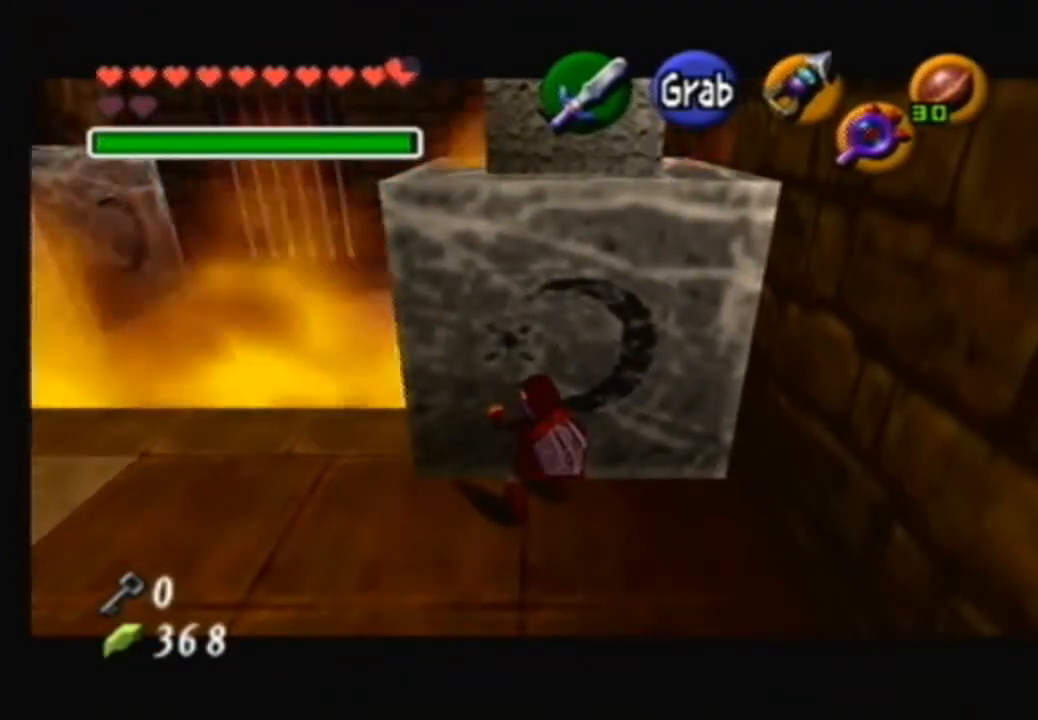
{"buttons": ["A"], "left_stick": "center", "right_stick": "center", "events": []}
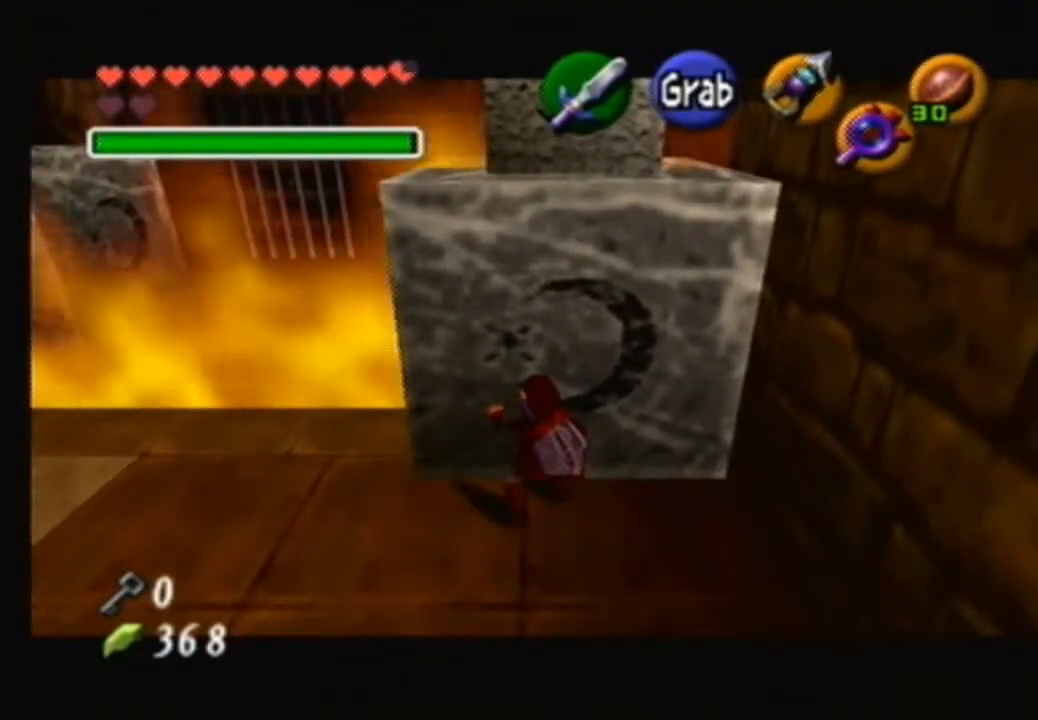
{"buttons": ["A"], "left_stick": "down", "right_stick": "center", "events": [[101, "left_stick", "down"]]}
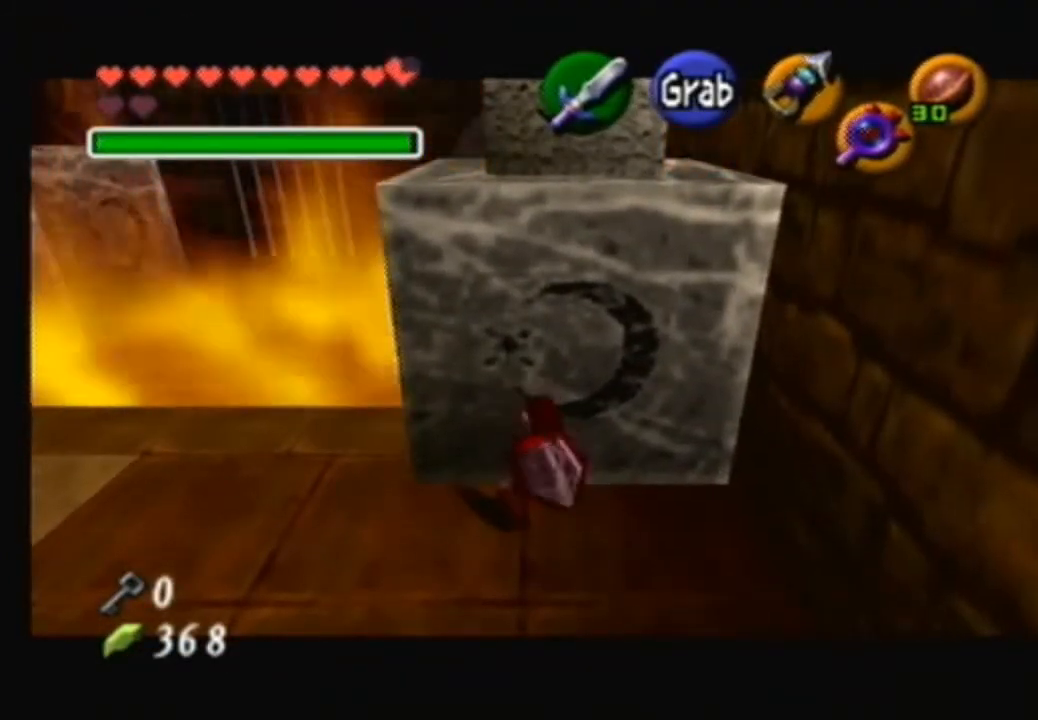
{"buttons": ["A"], "left_stick": "down", "right_stick": "center", "events": []}
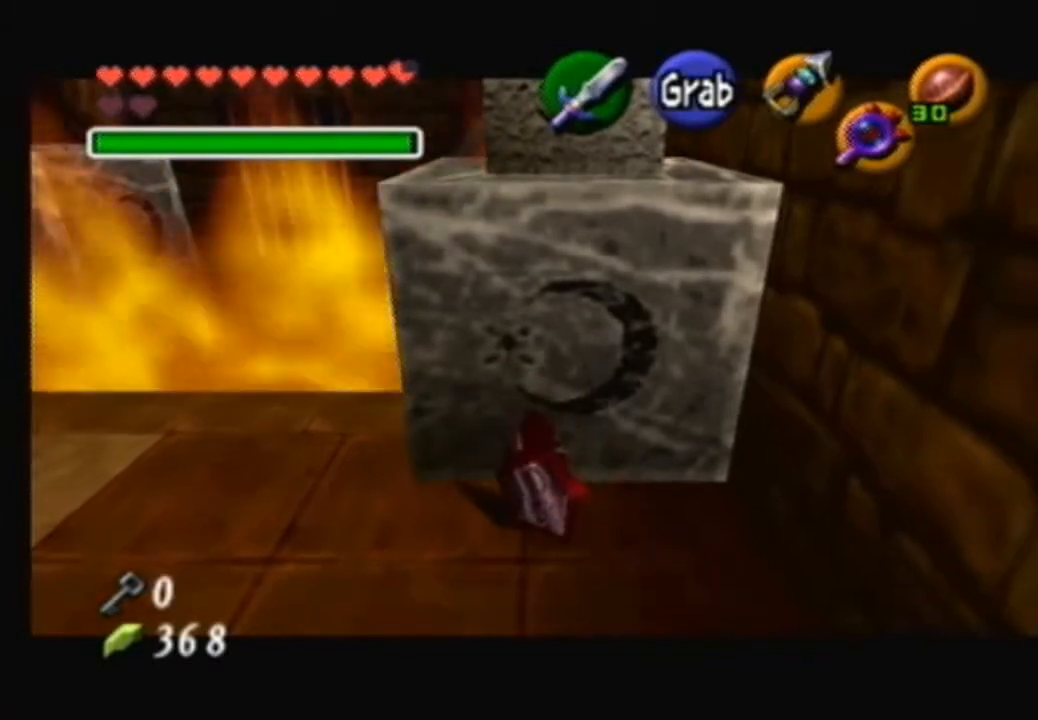
{"buttons": ["A"], "left_stick": "down", "right_stick": "center", "events": []}
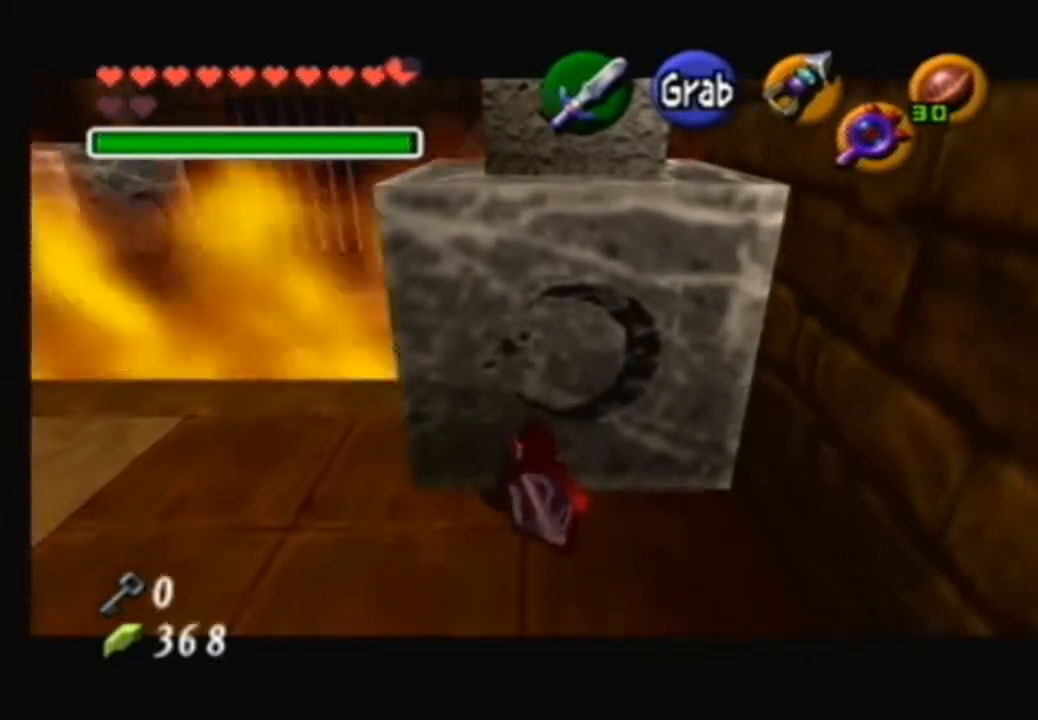
{"buttons": ["A"], "left_stick": "down", "right_stick": "center", "events": []}
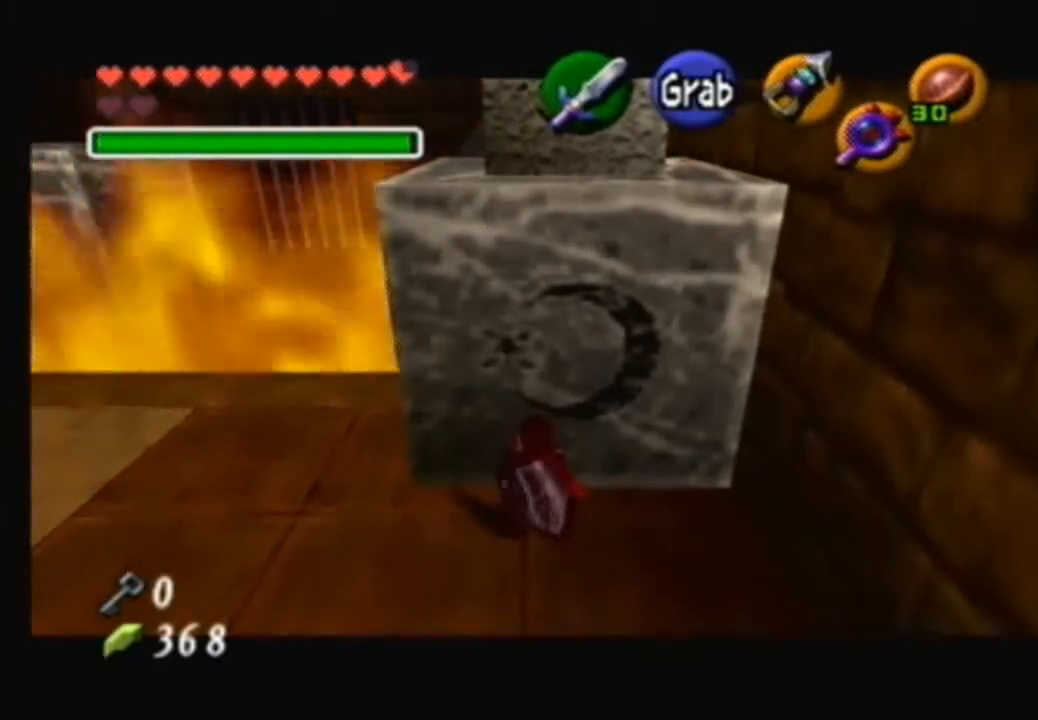
{"buttons": ["A"], "left_stick": "down", "right_stick": "center", "events": []}
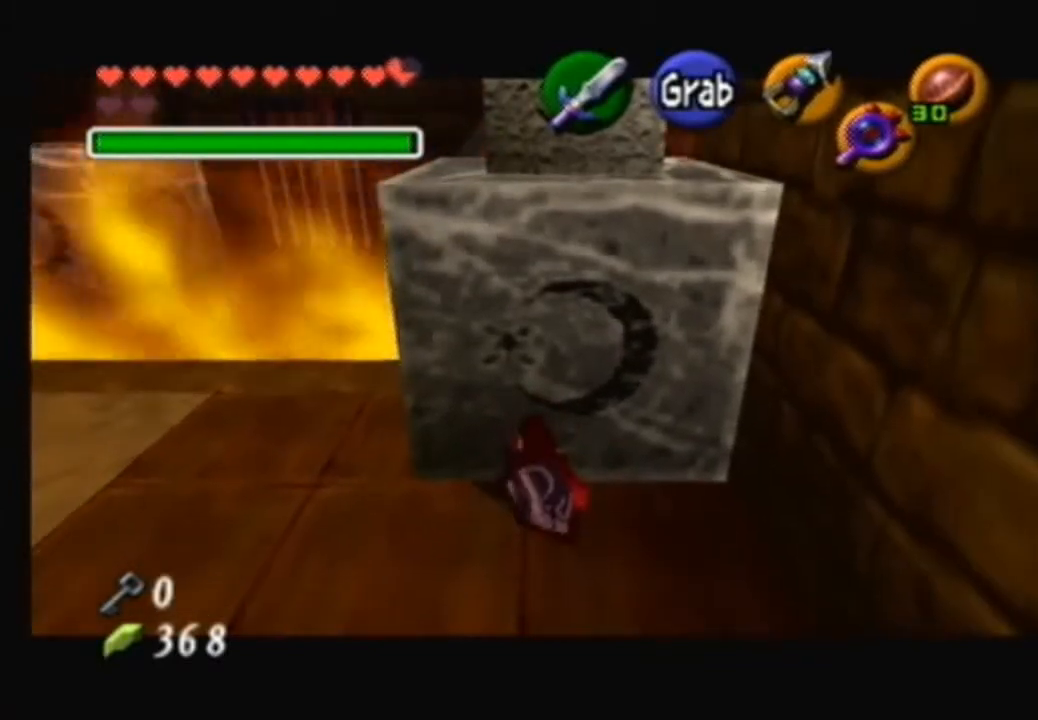
{"buttons": [], "left_stick": "center", "right_stick": "center", "events": [[367, "A", "up"], [433, "left_stick", "center"]]}
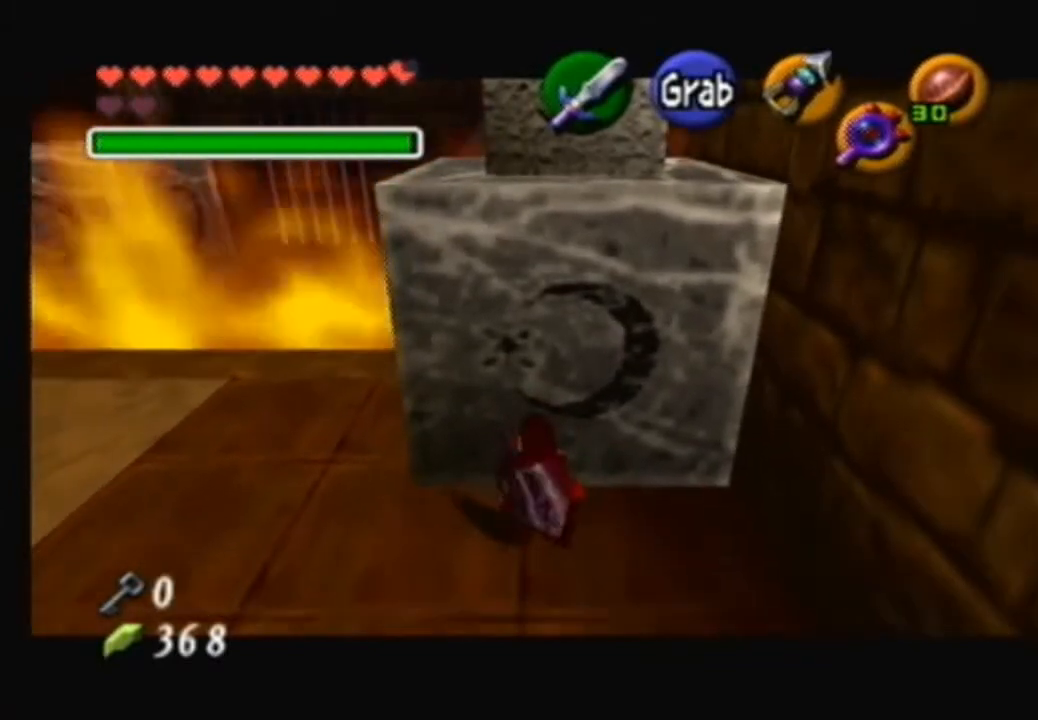
{"buttons": [], "left_stick": "left", "right_stick": "center", "events": [[300, "left_stick", "left"]]}
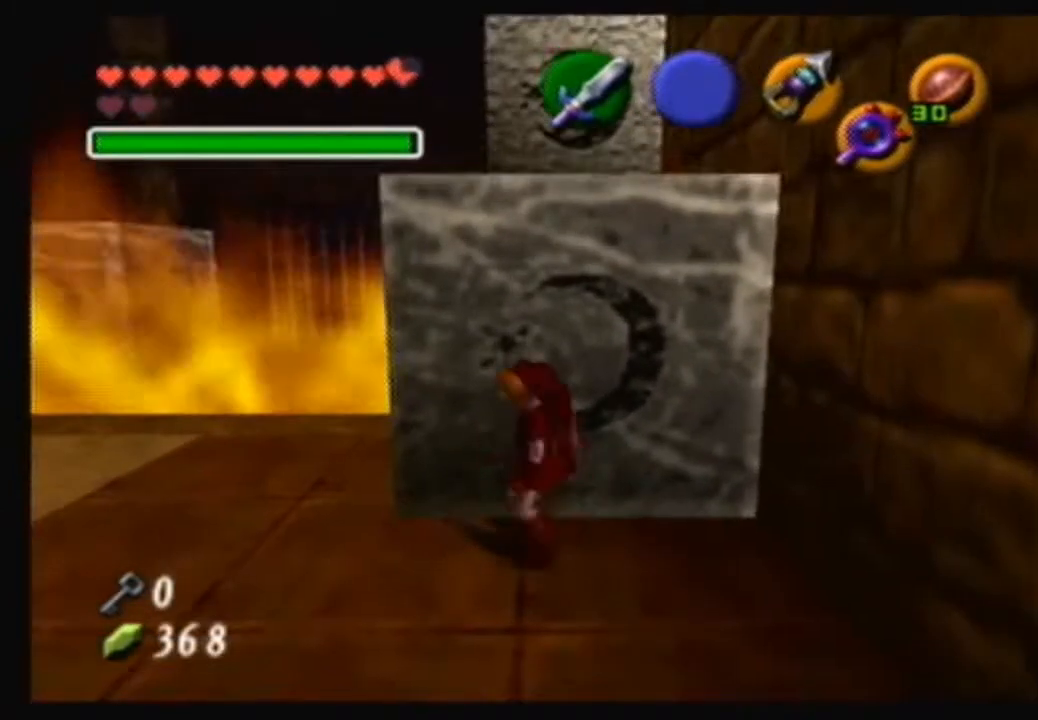
{"buttons": [], "left_stick": "up", "right_stick": "center", "events": [[133, "left_stick", "up-left"], [400, "left_stick", "up"]]}
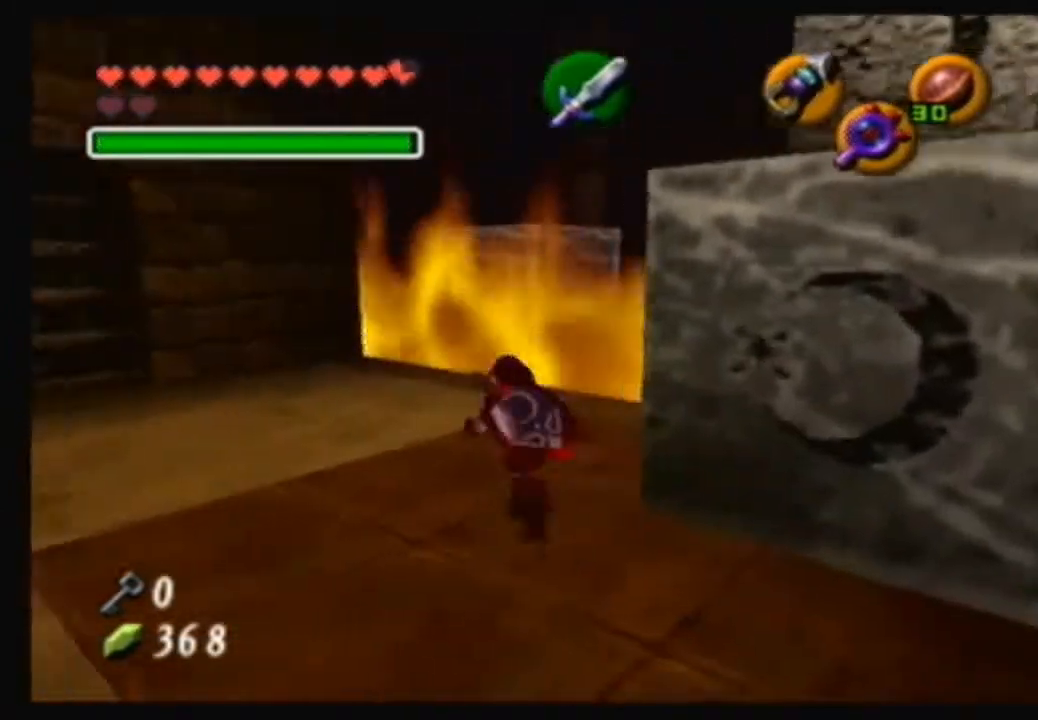
{"buttons": [], "left_stick": "center", "right_stick": "center", "events": [[67, "left_stick", "center"], [267, "left_stick", "right"], [467, "left_stick", "center"]]}
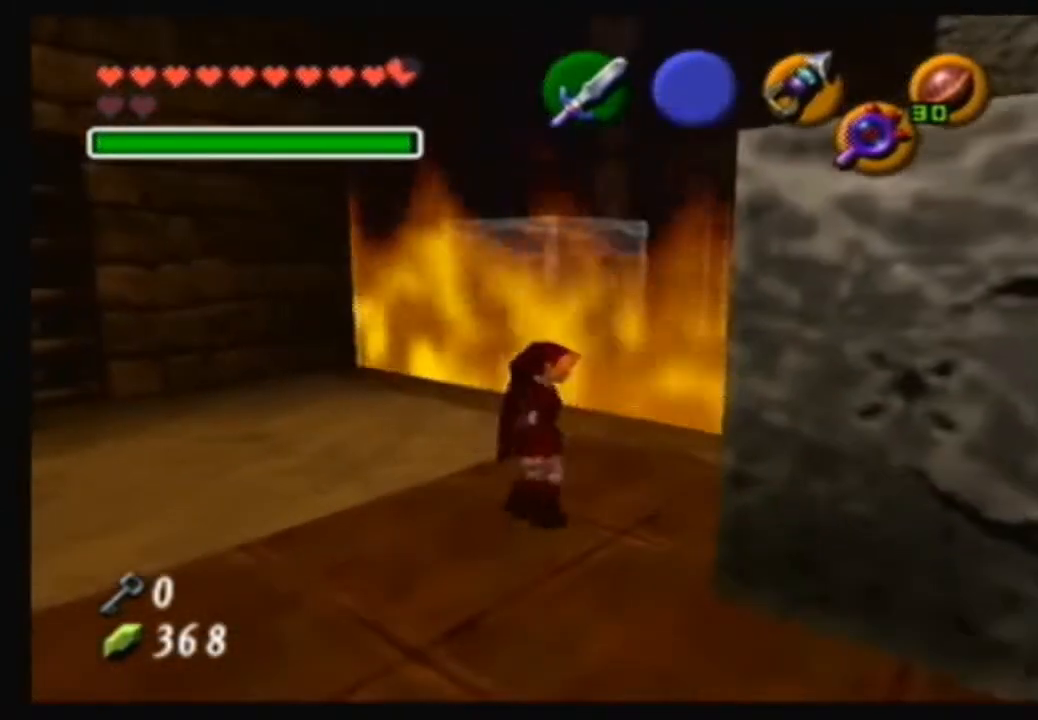
{"buttons": [], "left_stick": "center", "right_stick": "center", "events": []}